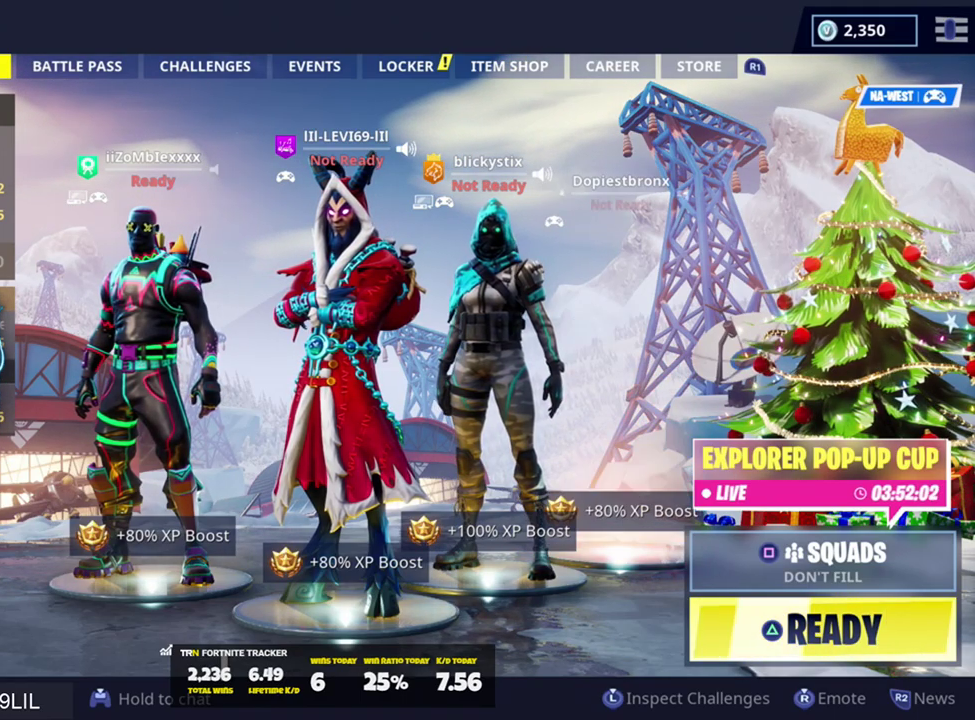
Gameplay with a controller (PlayStation layout); each line is a JSON object with the inputs held at the frame after it. "events" lists button and stick changes between this image and that frame as [ms after this image, input, new state], when the widget could be followed in between.
{"buttons": ["START"], "left_stick": "center", "right_stick": "center", "events": [[351, "START", "down"]]}
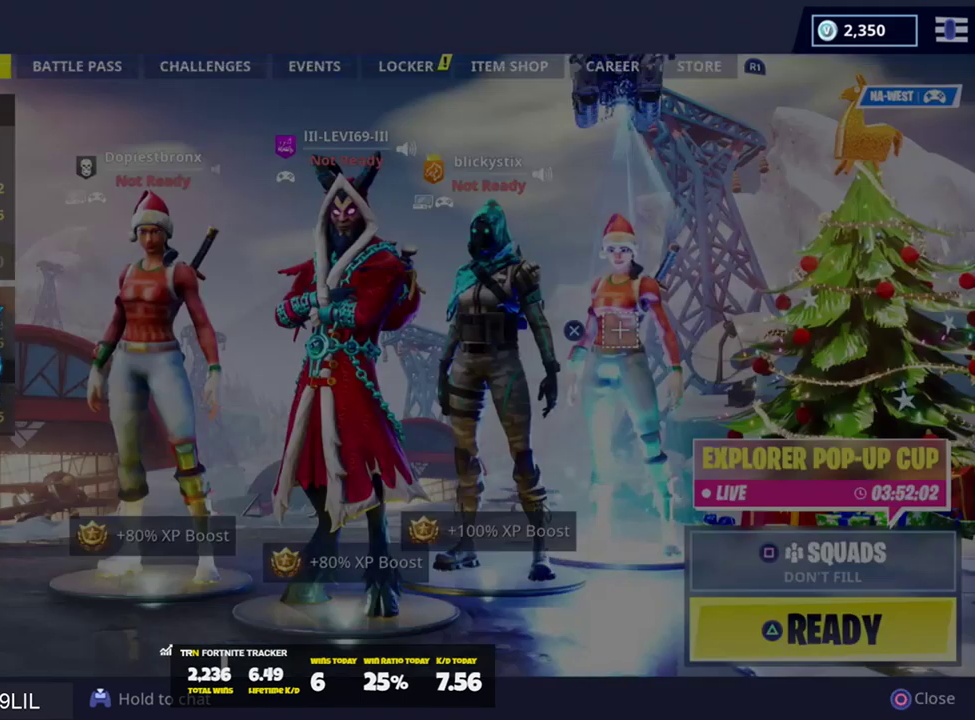
{"buttons": [], "left_stick": "center", "right_stick": "center", "events": [[16, "START", "up"], [150, "DPAD_RIGHT", "down"], [250, "DPAD_RIGHT", "up"], [350, "CROSS", "down"], [484, "CROSS", "up"]]}
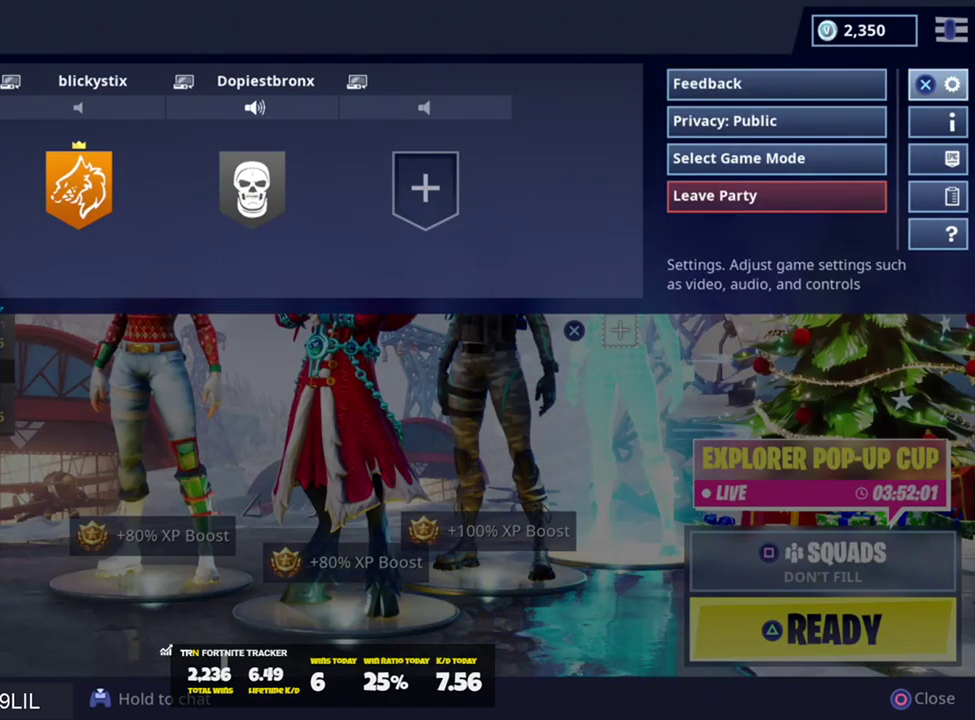
{"buttons": [], "left_stick": "center", "right_stick": "center", "events": [[384, "DPAD_DOWN", "down"], [484, "DPAD_DOWN", "up"]]}
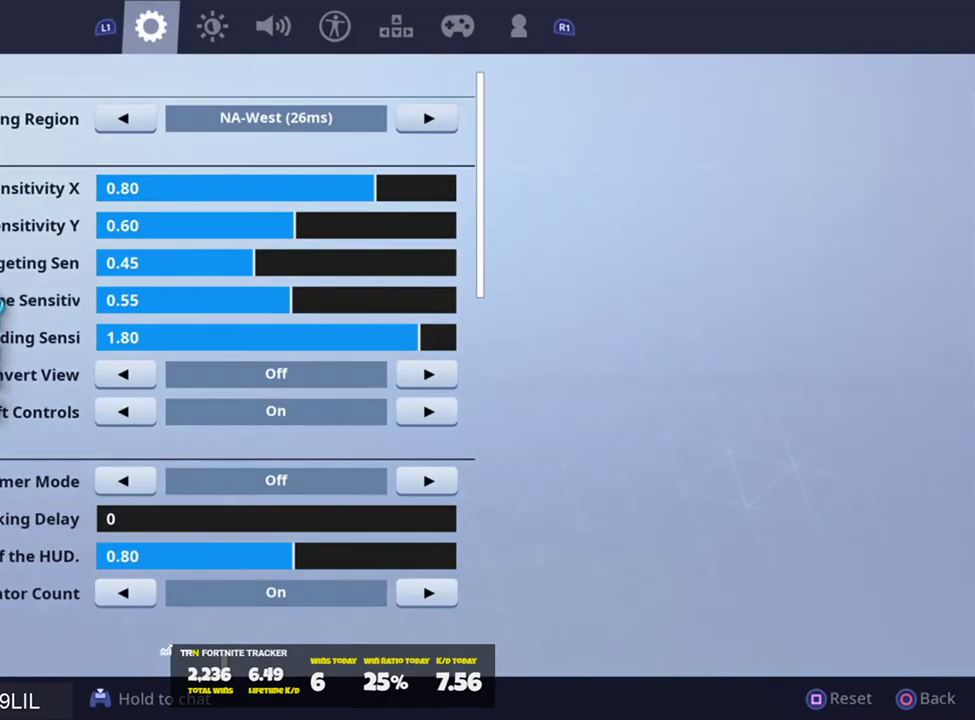
{"buttons": [], "left_stick": "center", "right_stick": "center", "events": [[334, "DPAD_DOWN", "down"], [434, "DPAD_DOWN", "up"]]}
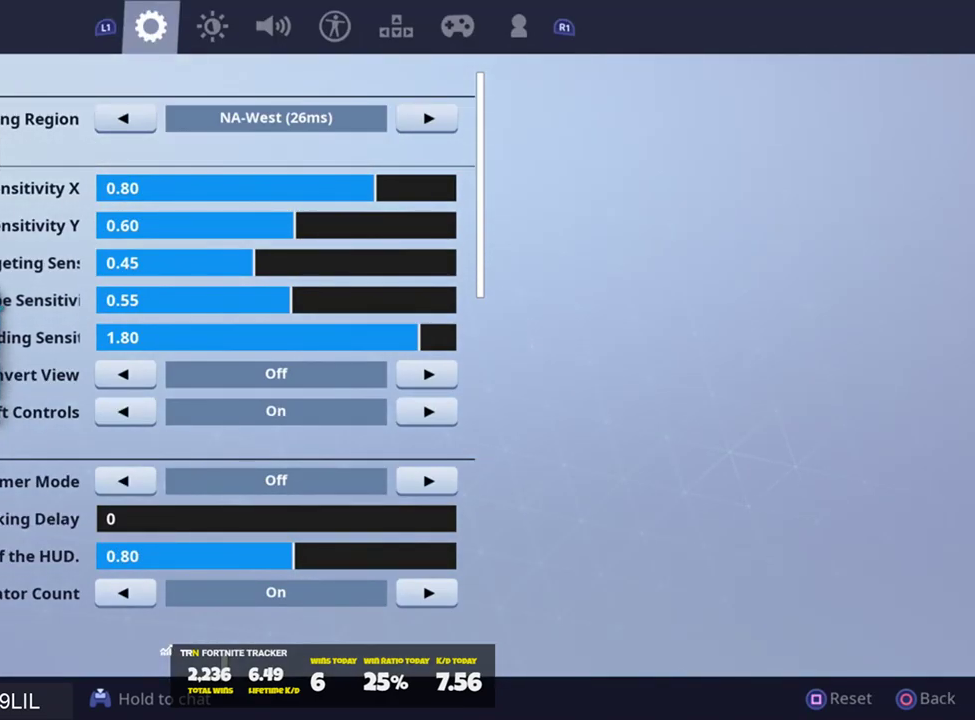
{"buttons": [], "left_stick": "center", "right_stick": "center", "events": [[33, "DPAD_DOWN", "down"], [166, "DPAD_DOWN", "up"]]}
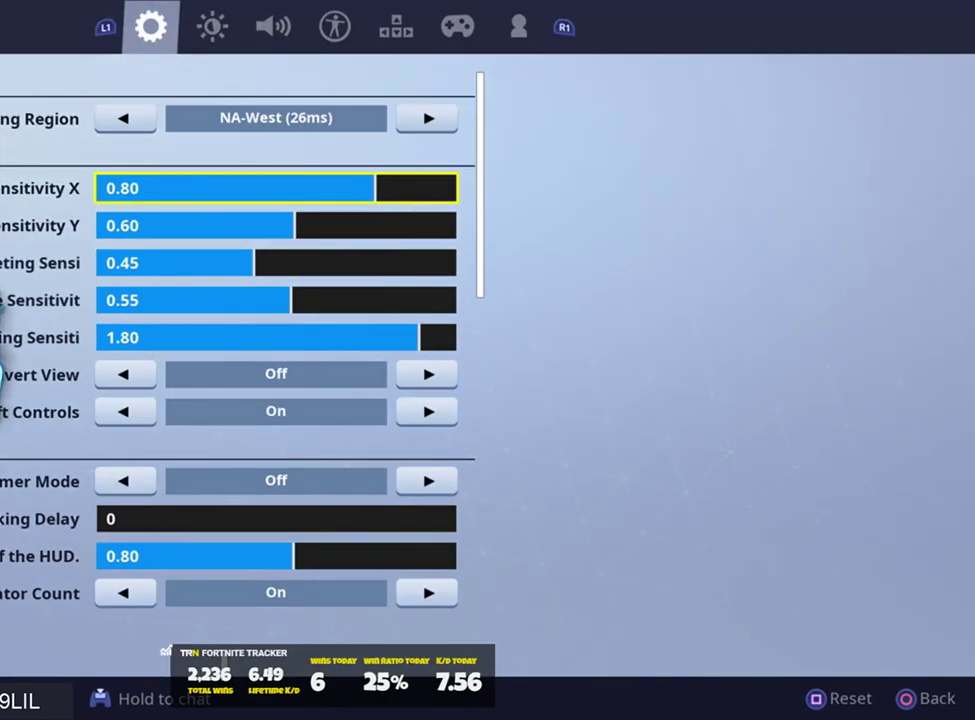
{"buttons": [], "left_stick": "center", "right_stick": "center", "events": [[200, "DPAD_DOWN", "down"], [300, "DPAD_DOWN", "up"]]}
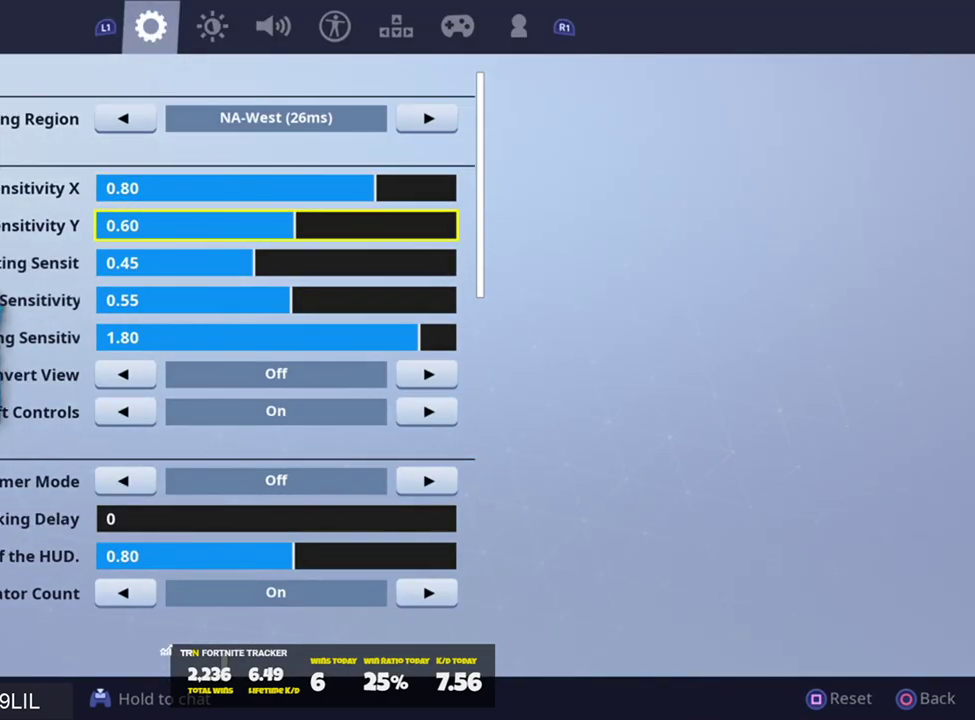
{"buttons": [], "left_stick": "center", "right_stick": "center", "events": []}
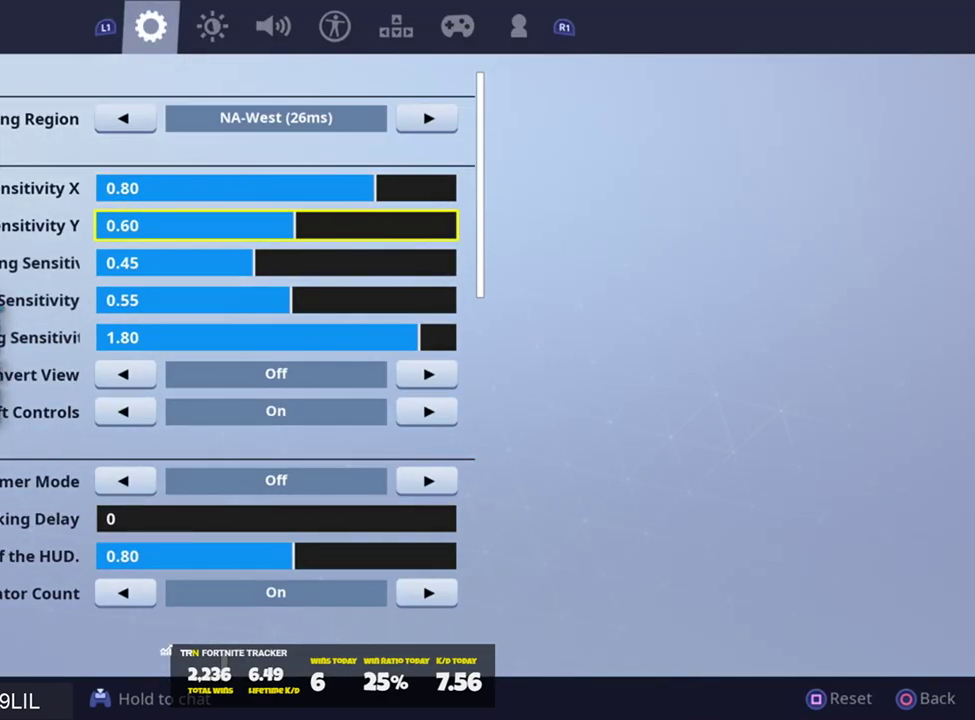
{"buttons": [], "left_stick": "center", "right_stick": "center", "events": [[400, "DPAD_DOWN", "down"], [467, "DPAD_DOWN", "up"]]}
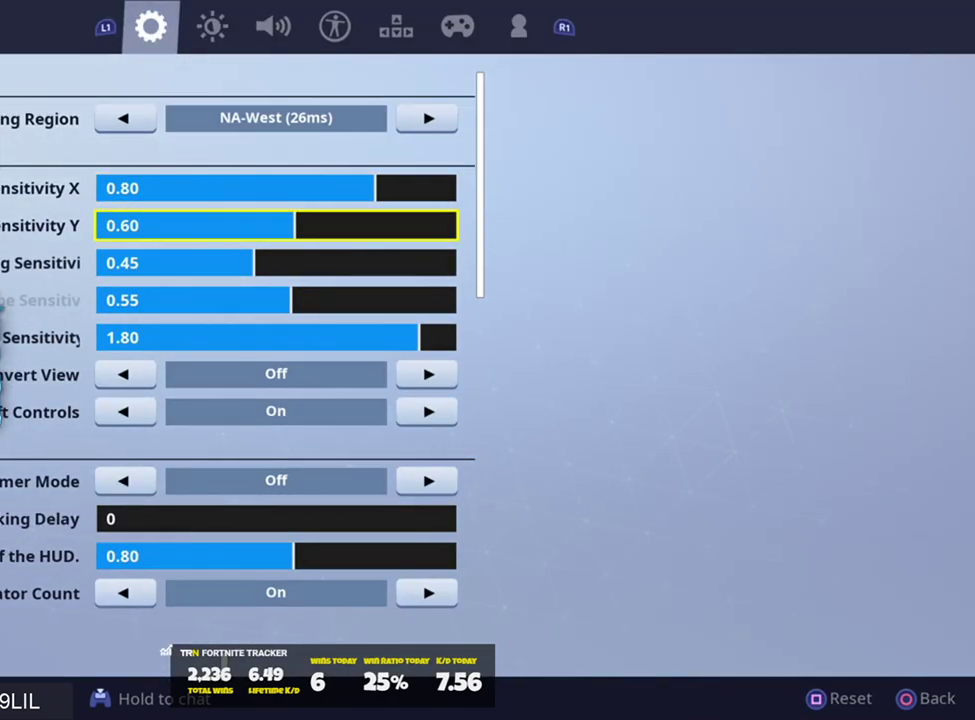
{"buttons": [], "left_stick": "center", "right_stick": "center", "events": [[133, "DPAD_DOWN", "down"], [200, "DPAD_DOWN", "up"], [333, "DPAD_DOWN", "down"], [433, "DPAD_DOWN", "up"]]}
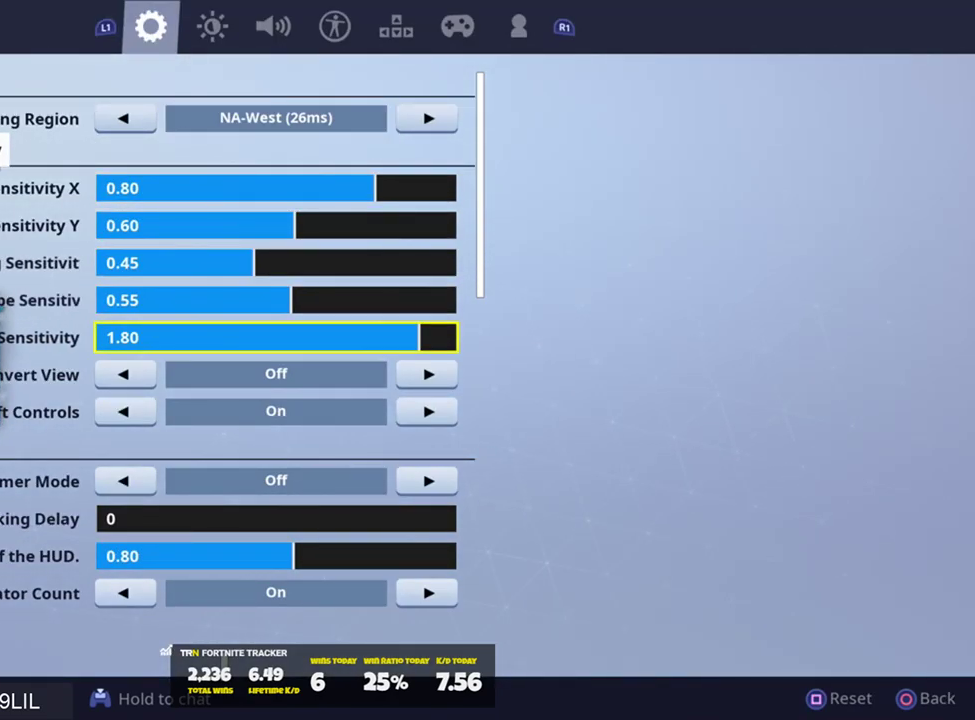
{"buttons": [], "left_stick": "center", "right_stick": "center", "events": []}
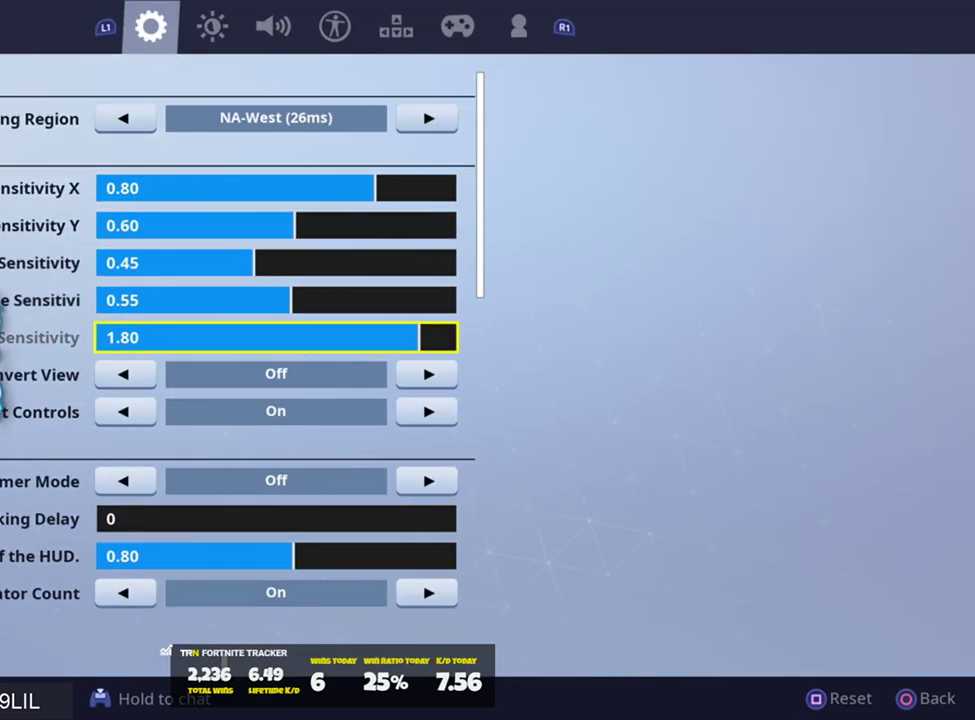
{"buttons": [], "left_stick": "center", "right_stick": "center", "events": []}
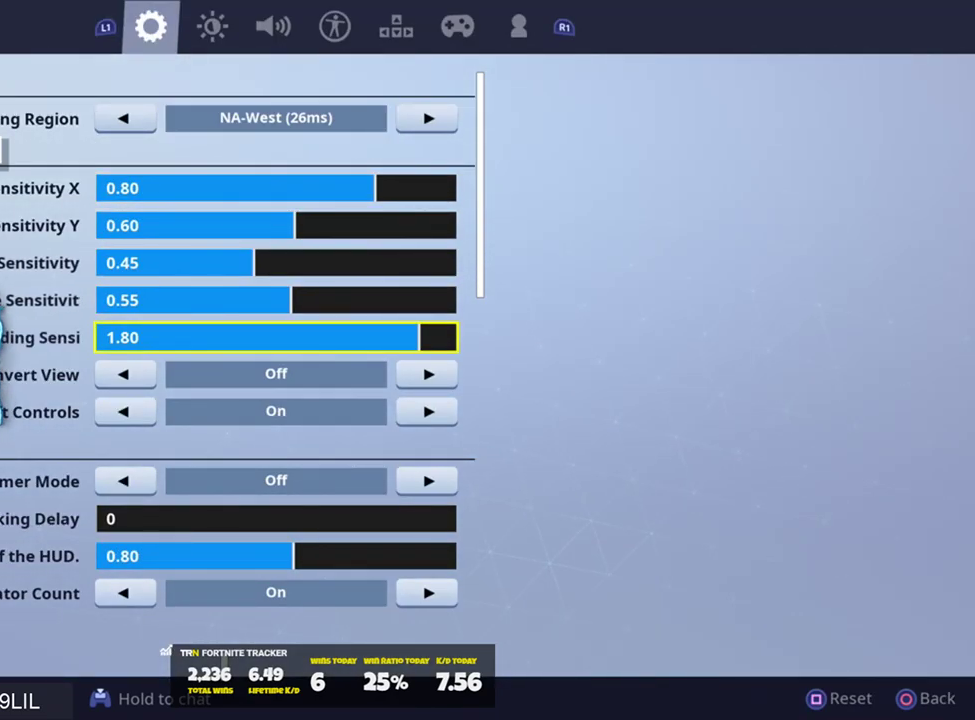
{"buttons": [], "left_stick": "center", "right_stick": "center", "events": [[300, "CIRCLE", "down"], [400, "CIRCLE", "up"]]}
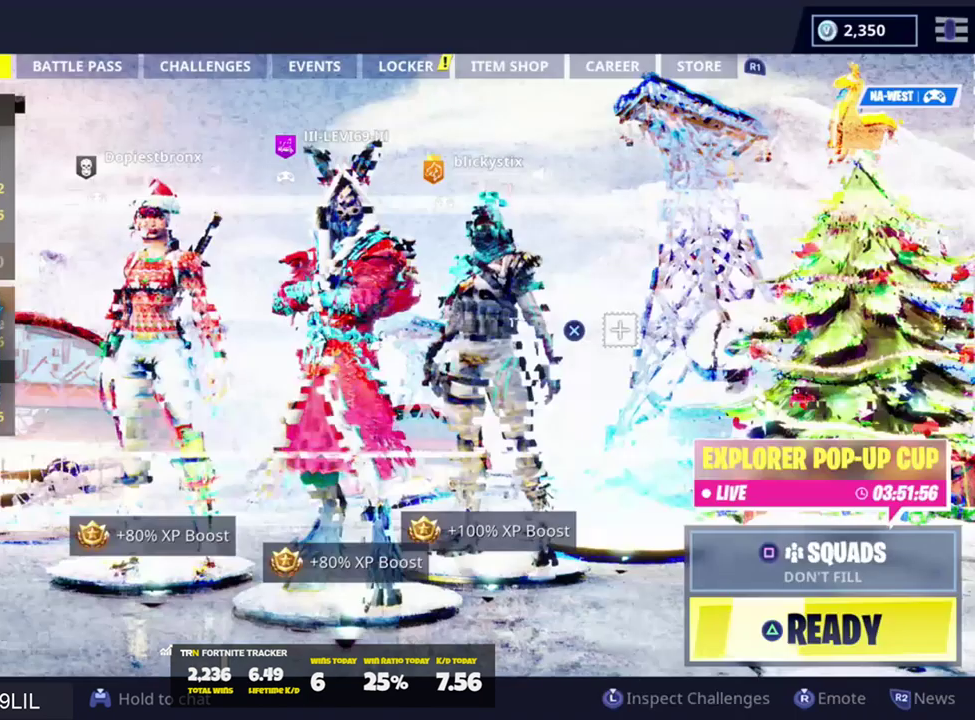
{"buttons": [], "left_stick": "center", "right_stick": "center", "events": []}
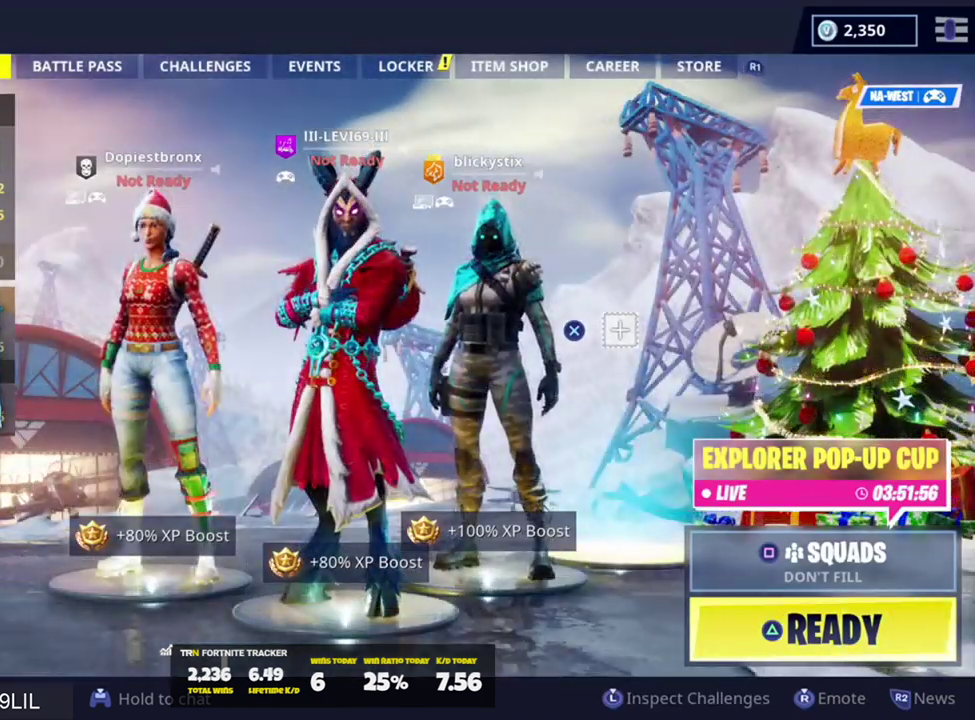
{"buttons": [], "left_stick": "center", "right_stick": "center", "events": []}
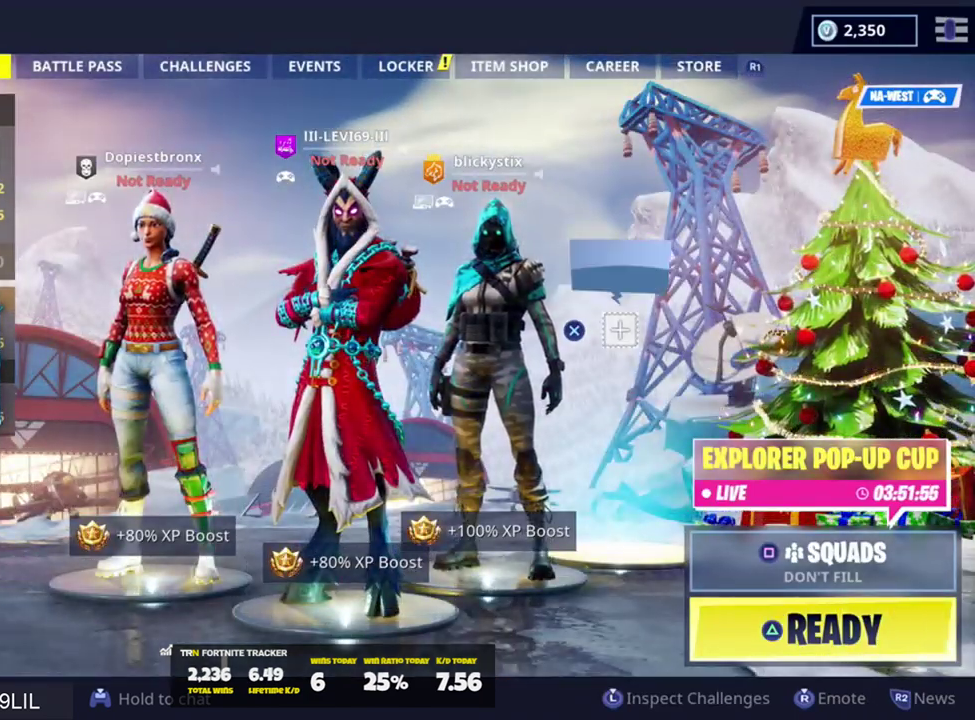
{"buttons": [], "left_stick": "center", "right_stick": "center", "events": []}
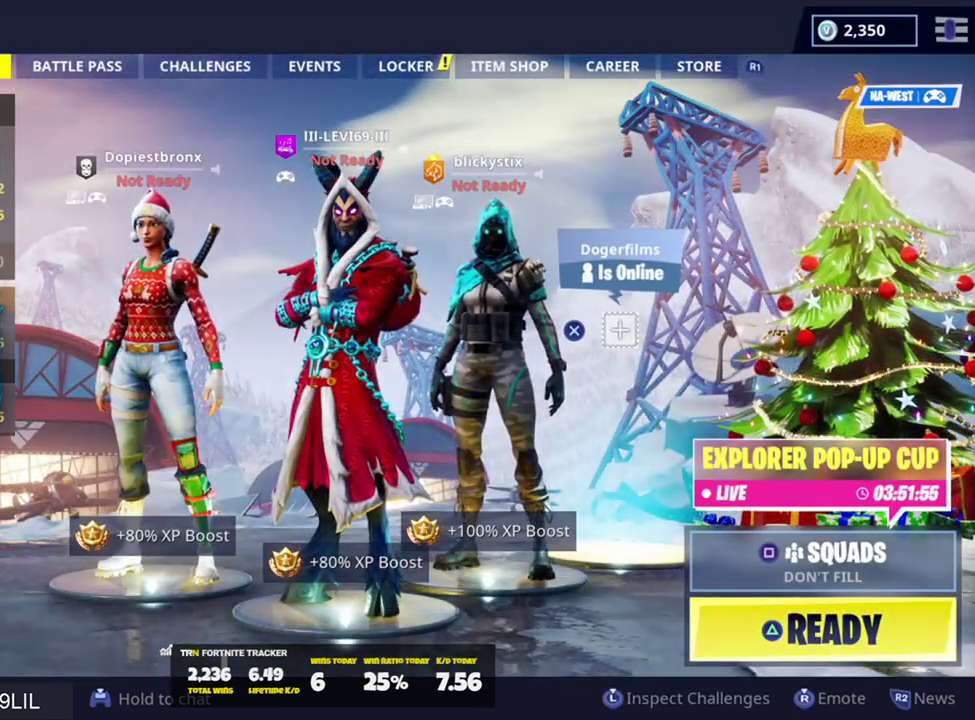
{"buttons": [], "left_stick": "center", "right_stick": "center", "events": [[234, "START", "down"], [334, "START", "up"]]}
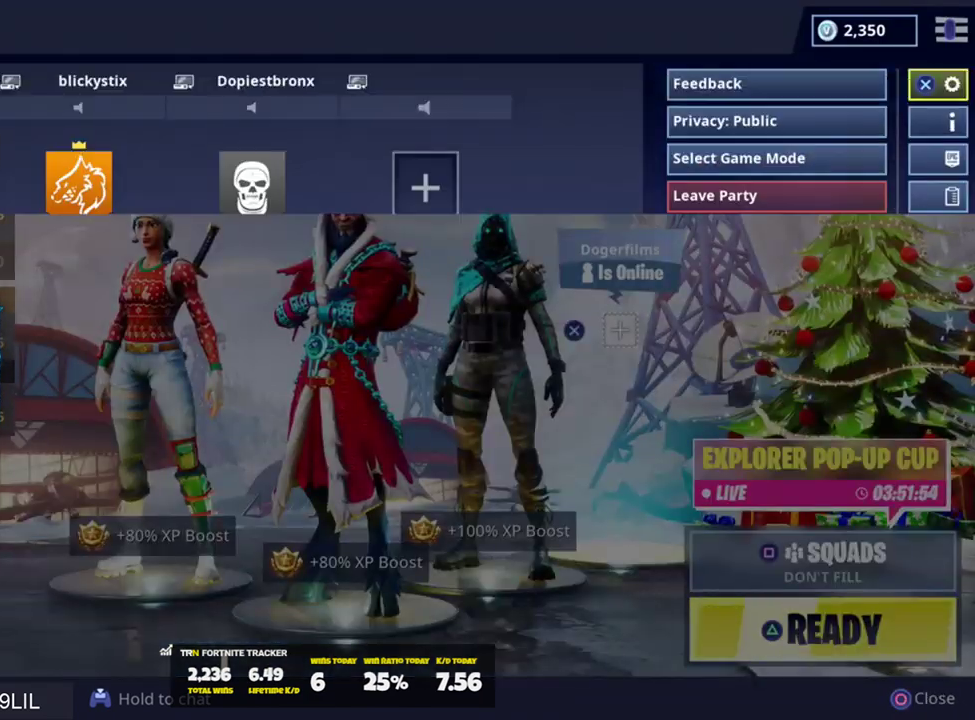
{"buttons": ["DPAD_DOWN"], "left_stick": "center", "right_stick": "center", "events": [[500, "DPAD_DOWN", "down"]]}
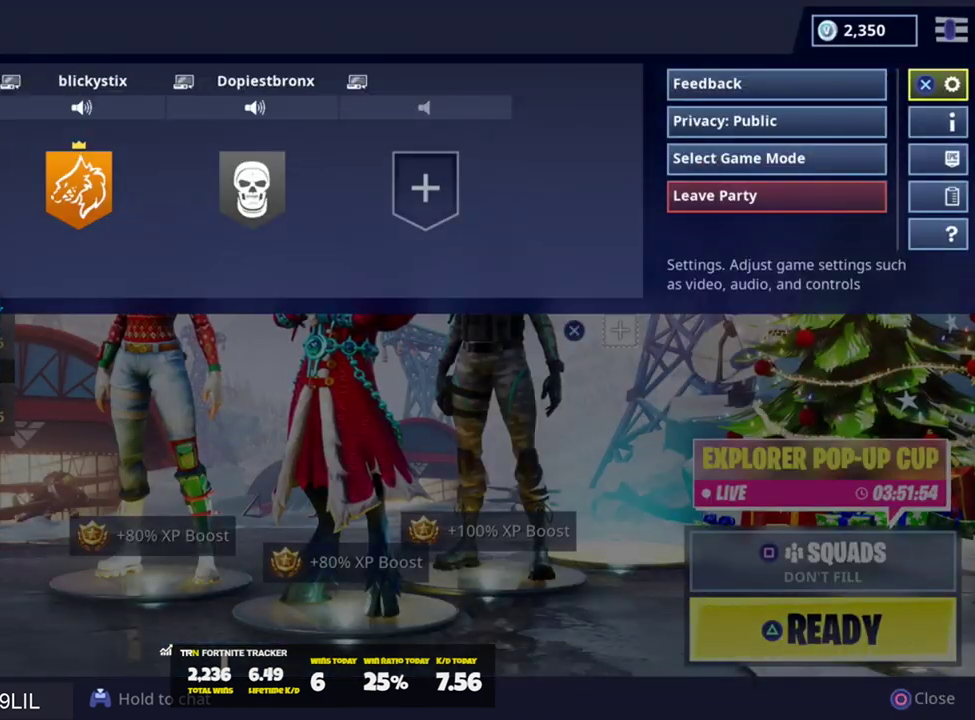
{"buttons": ["DPAD_LEFT"], "left_stick": "center", "right_stick": "center", "events": [[50, "DPAD_DOWN", "up"], [467, "DPAD_LEFT", "down"]]}
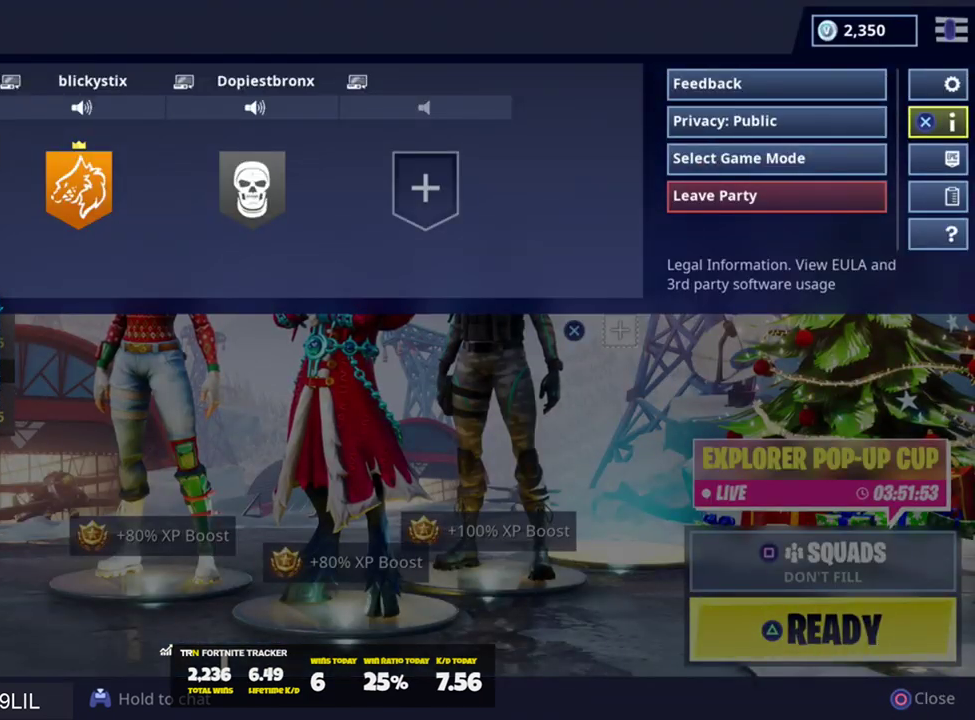
{"buttons": [], "left_stick": "center", "right_stick": "center", "events": [[50, "DPAD_LEFT", "up"], [133, "CROSS", "down"], [233, "CROSS", "up"]]}
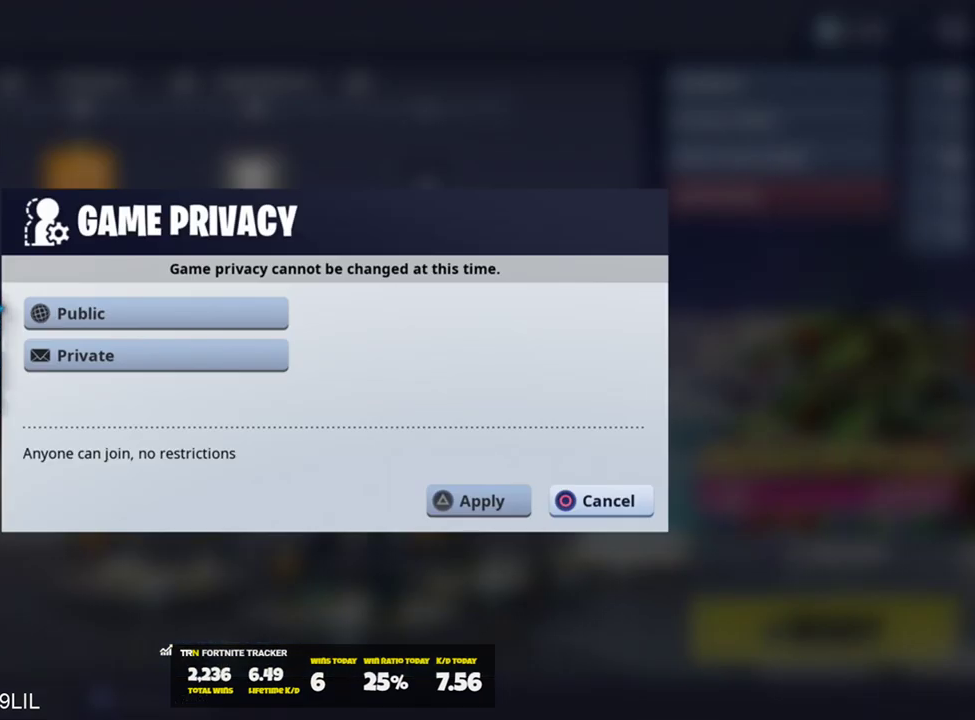
{"buttons": [], "left_stick": "center", "right_stick": "center", "events": [[350, "DPAD_DOWN", "down"], [451, "DPAD_DOWN", "up"]]}
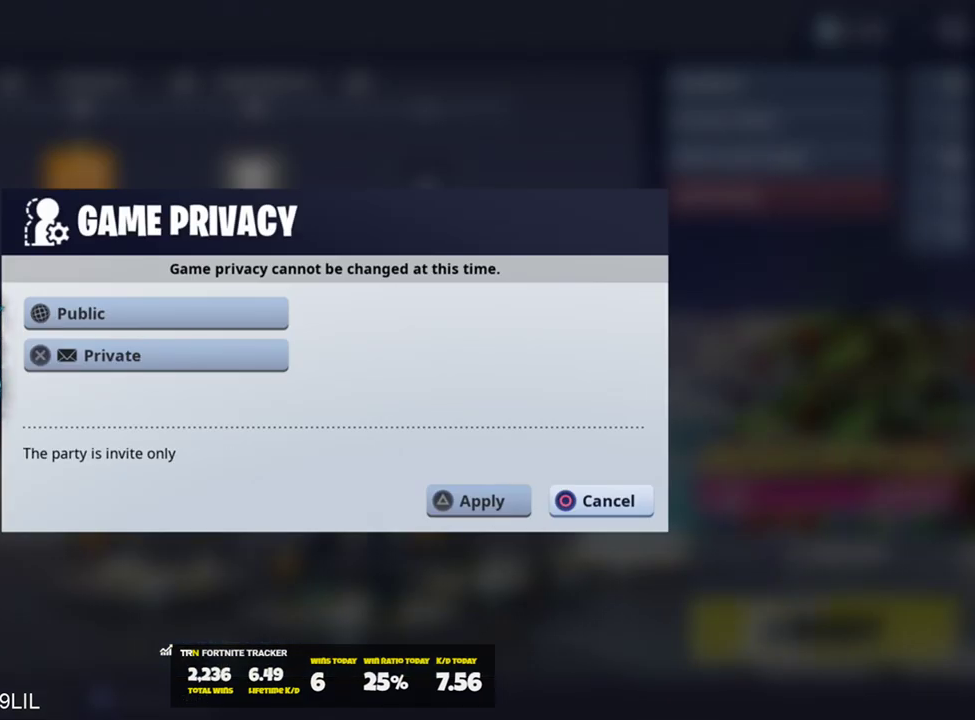
{"buttons": [], "left_stick": "center", "right_stick": "center", "events": [[250, "CIRCLE", "down"], [350, "CIRCLE", "up"]]}
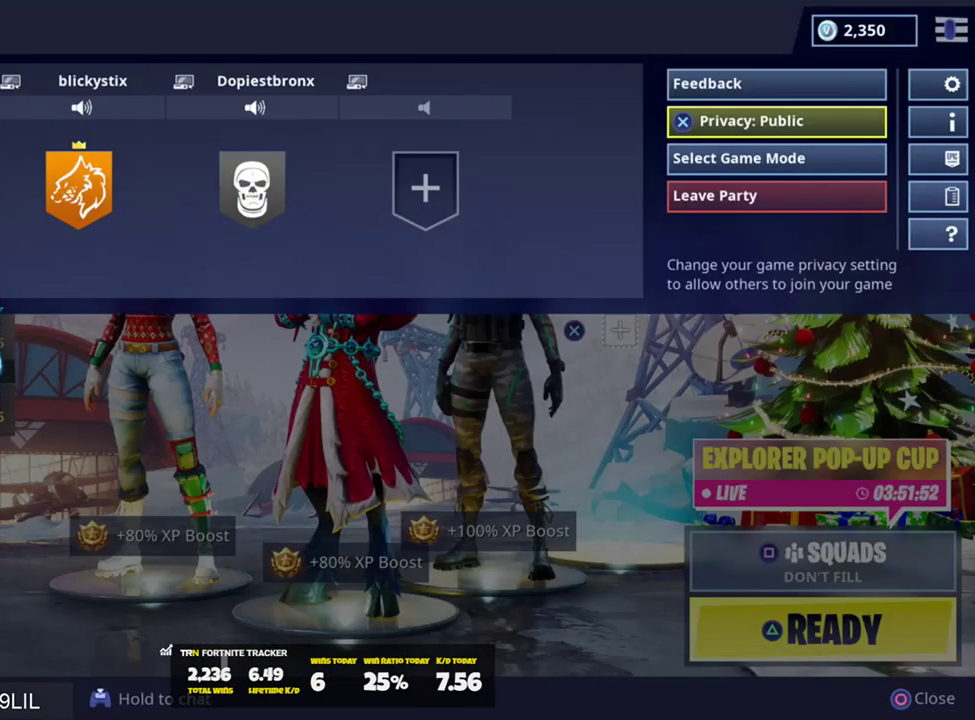
{"buttons": [], "left_stick": "center", "right_stick": "center", "events": [[83, "CIRCLE", "down"], [184, "CIRCLE", "up"]]}